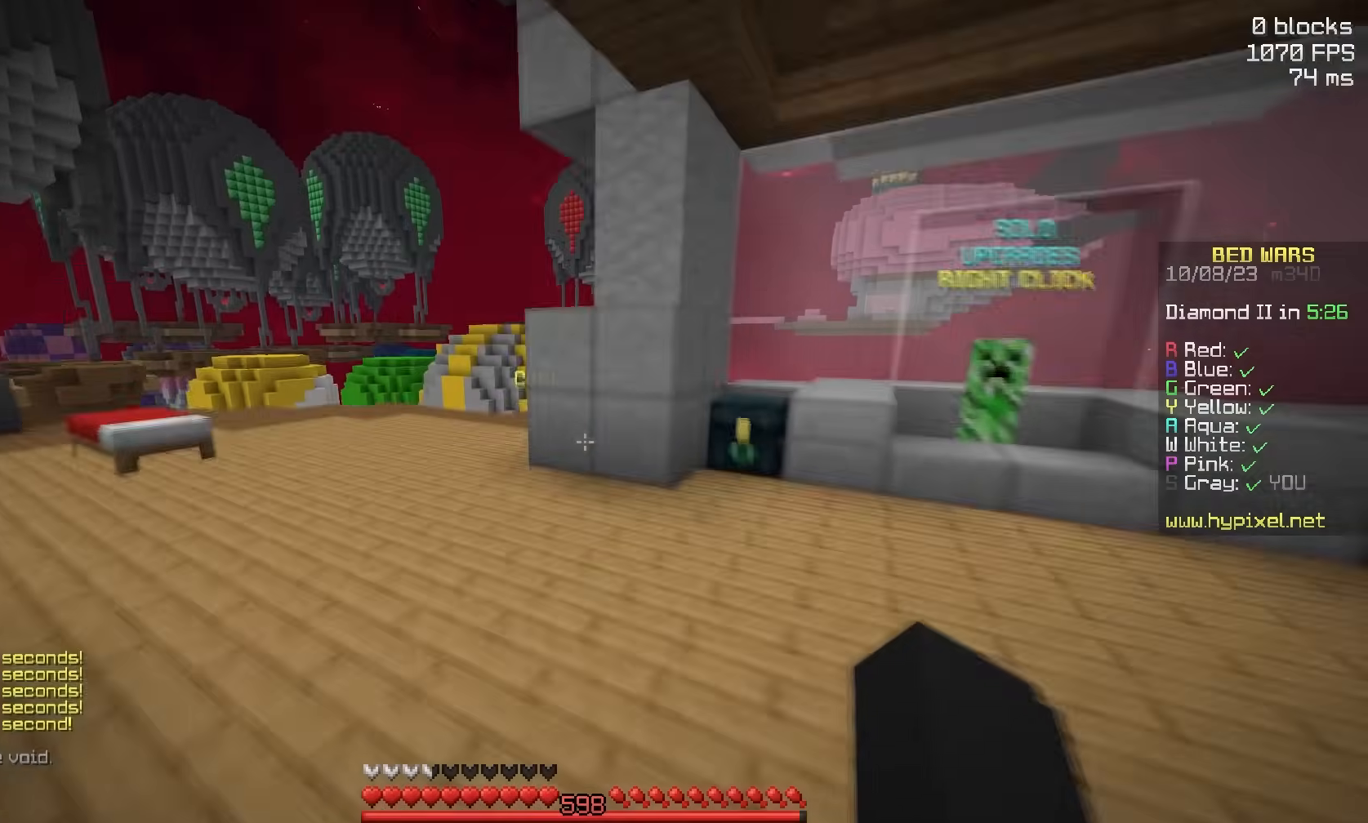
Gameplay with keyboard and mouse; each line is a JSON object with the keys and mouse buttons held at the frame after it. "events" lists presses ("down") and releases ("up") of "a", "d", "s", "space", "w", "mouse_left" and "mouse_right" between this image and that frame as [ms after this image, input, new state], when the widget could be followed in between. "mouse_left", "mouse_right" = the "left", "right" buttons of the "mouse" list. No other keys are recorded. Fast repeated clicks can show as one long hold. Mouse movement is not recorded.
{"keys": ["a"], "mouse": [], "events": [[50, "space", "down"], [350, "a", "down"], [350, "space", "up"], [450, "w", "up"]]}
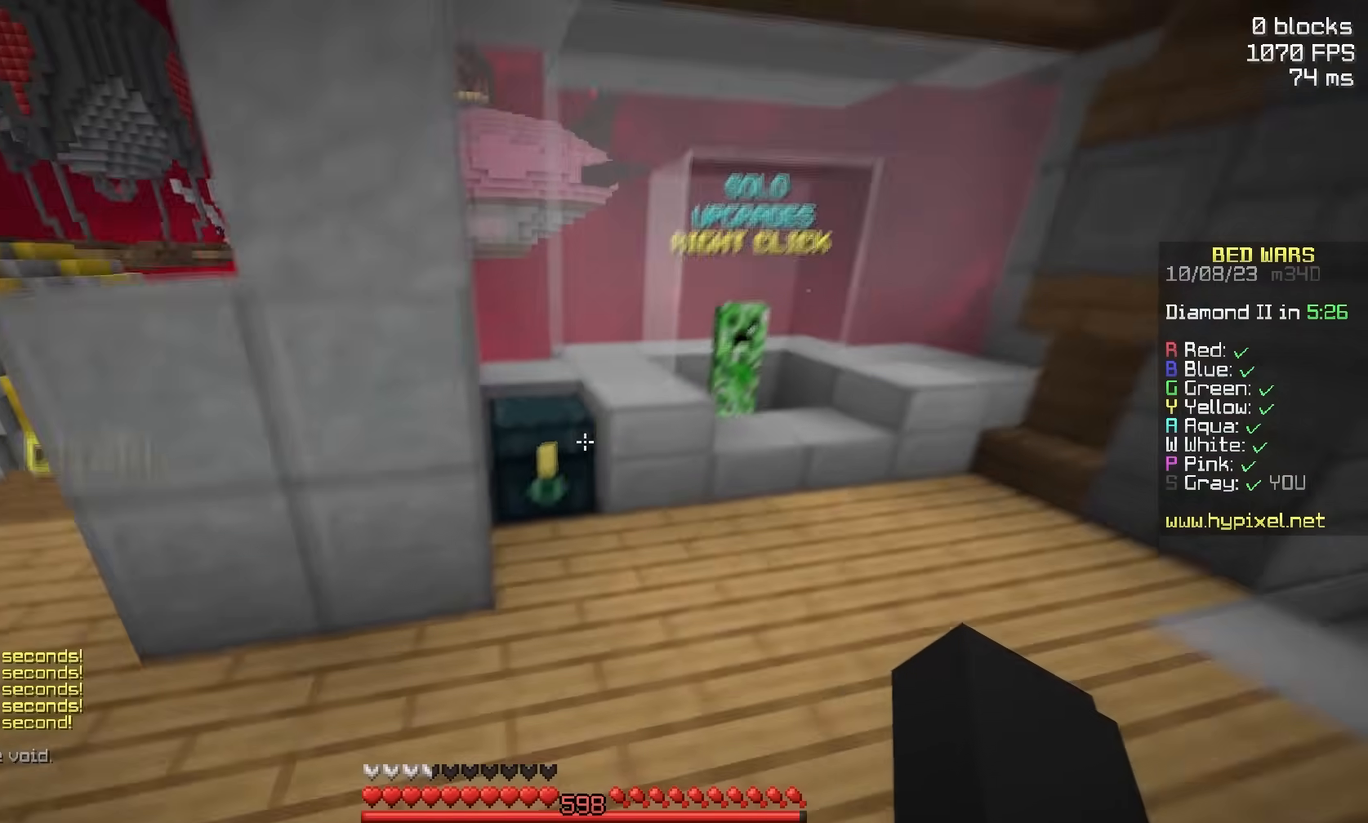
{"keys": [], "mouse": []}
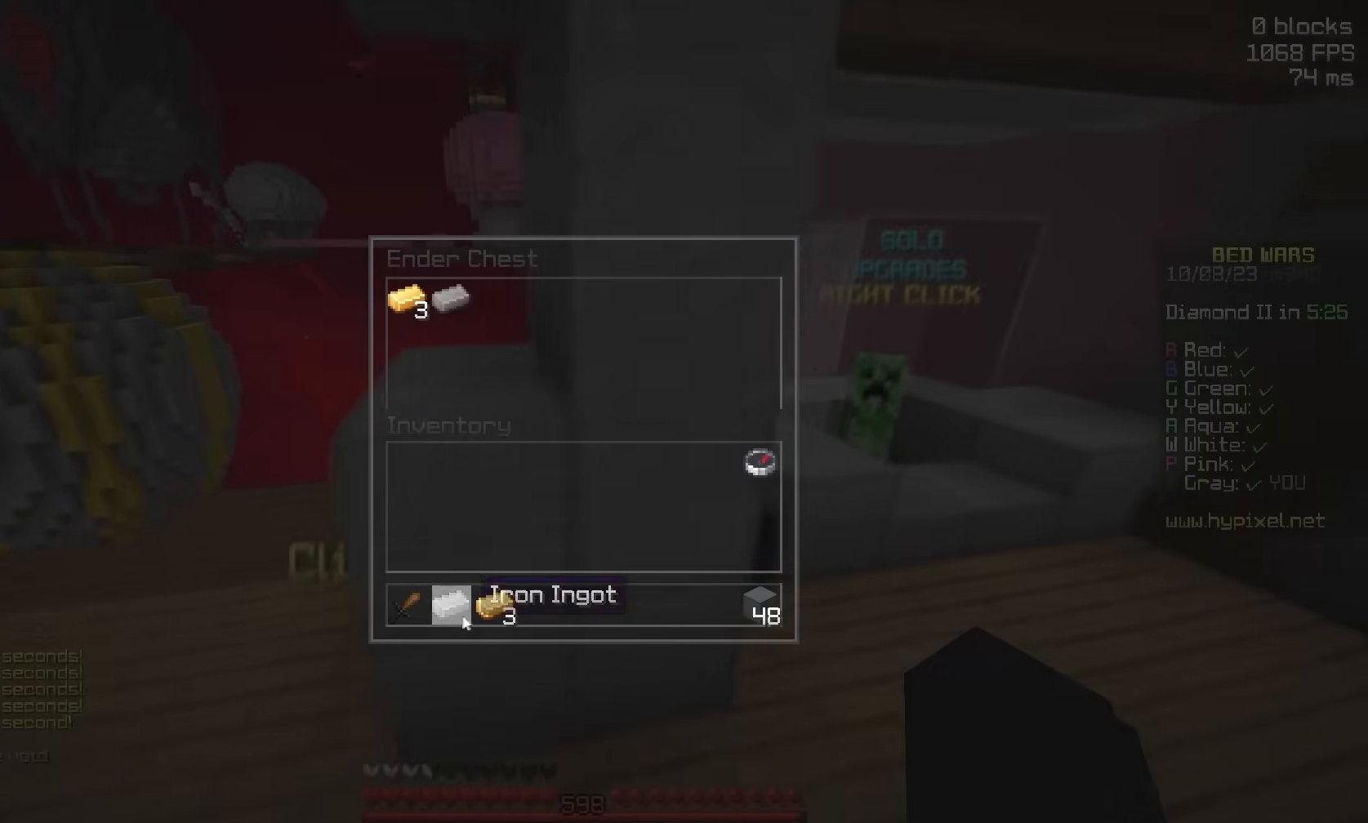
{"keys": ["w"], "mouse": [], "events": [[183, "mouse_left", "down"], [233, "w", "down"], [267, "mouse_left", "up"], [283, "a", "down"], [467, "a", "up"]]}
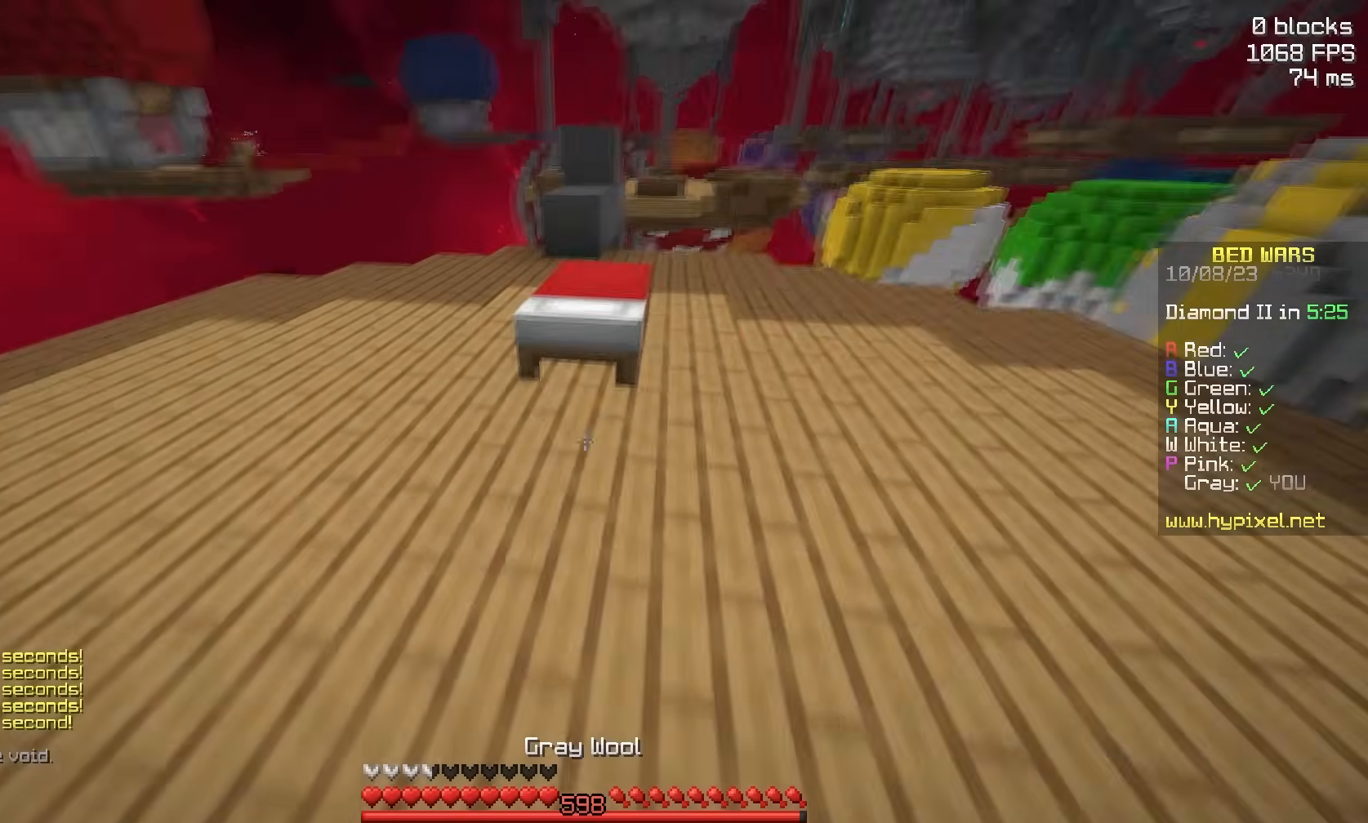
{"keys": ["d", "s"], "mouse": [], "events": [[83, "a", "down"], [283, "d", "down"], [333, "a", "up"], [333, "mouse_right", "down"], [367, "w", "up"], [383, "s", "down"], [483, "mouse_right", "up"]]}
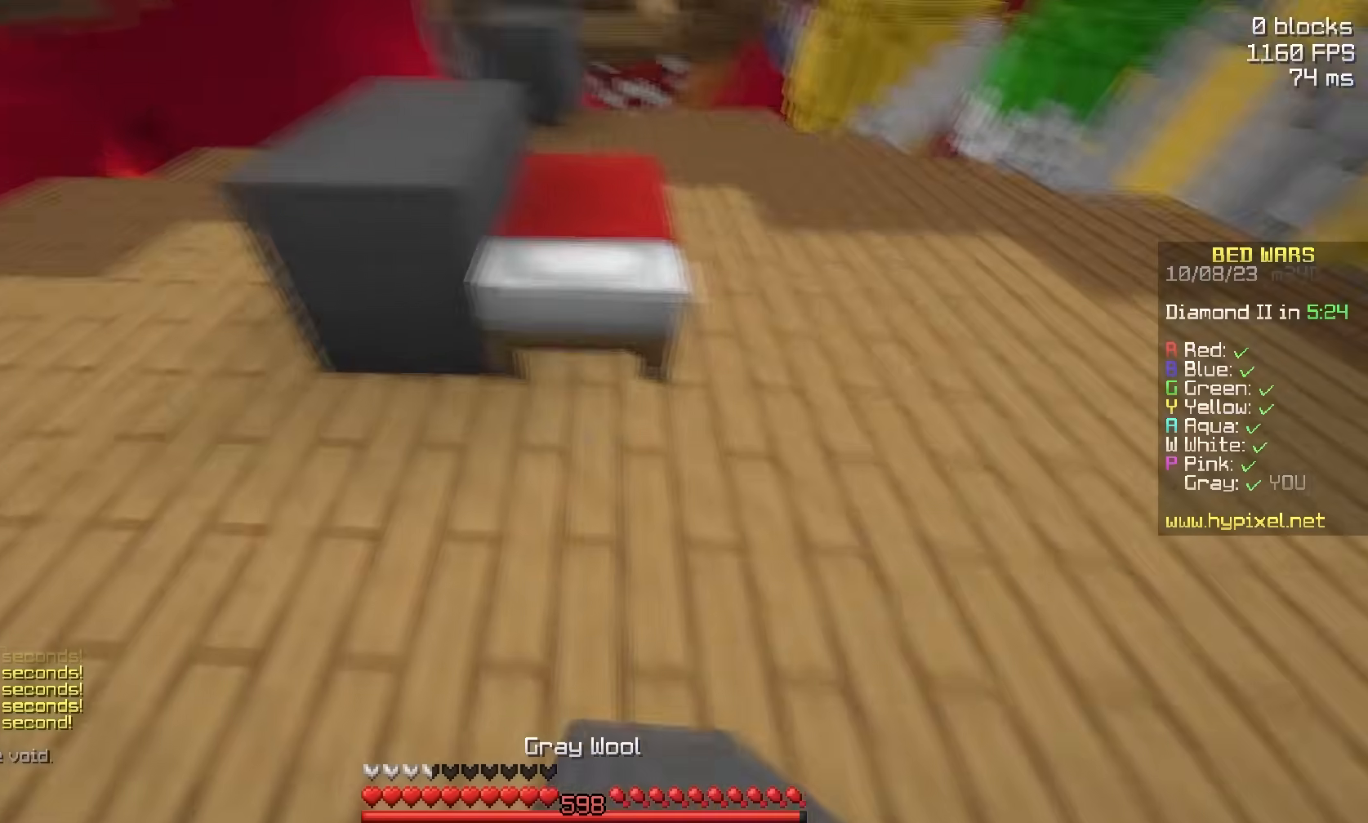
{"keys": ["a", "space", "w"], "mouse": [], "events": [[83, "s", "up"], [100, "mouse_right", "down"], [150, "w", "down"], [183, "mouse_right", "up"], [283, "mouse_right", "down"], [283, "w", "up"], [300, "a", "down"], [300, "s", "down"], [383, "d", "up"], [383, "s", "up"], [450, "mouse_right", "up"], [450, "space", "down"], [450, "w", "down"]]}
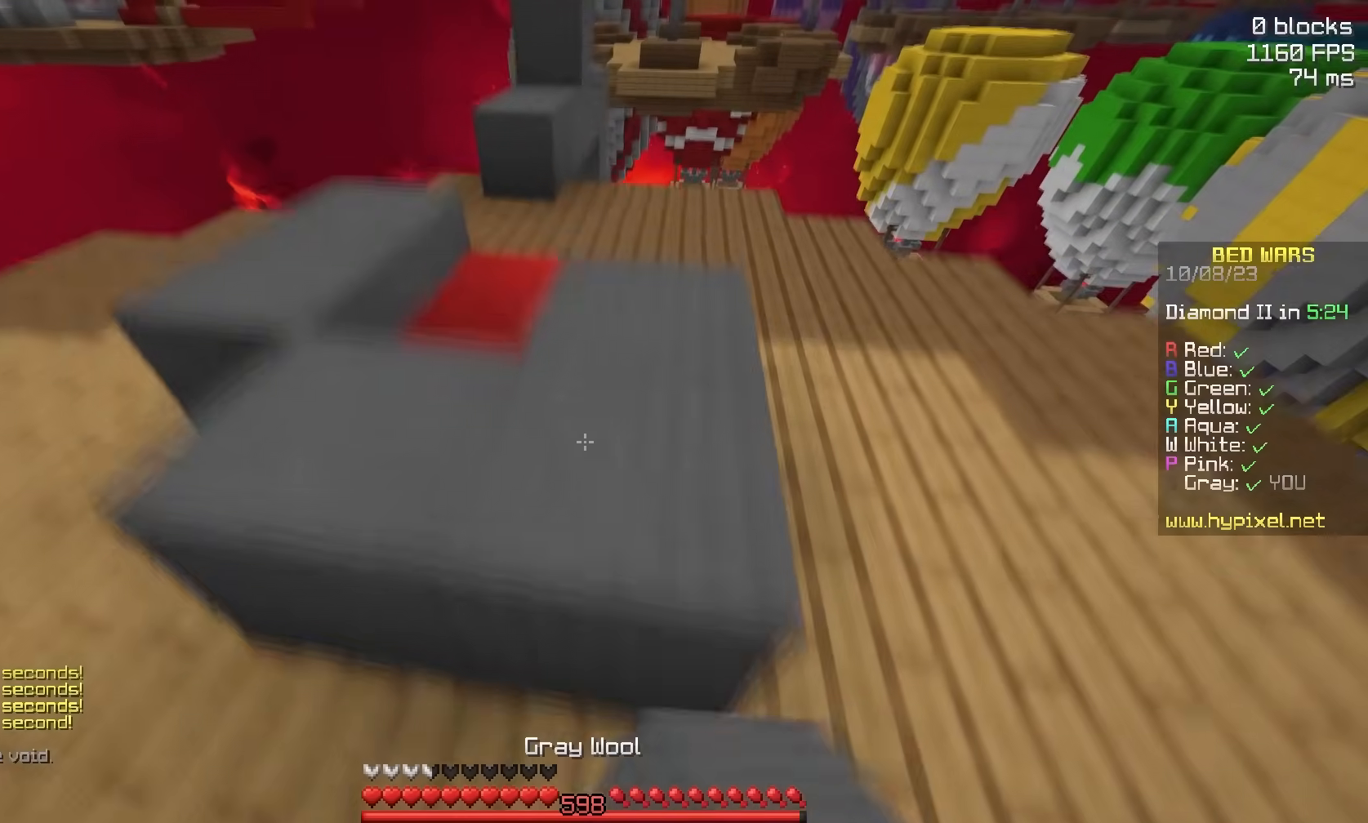
{"keys": ["d", "w"], "mouse": [], "events": [[33, "a", "up"], [200, "a", "down"], [300, "a", "up"], [300, "space", "up"], [450, "d", "down"]]}
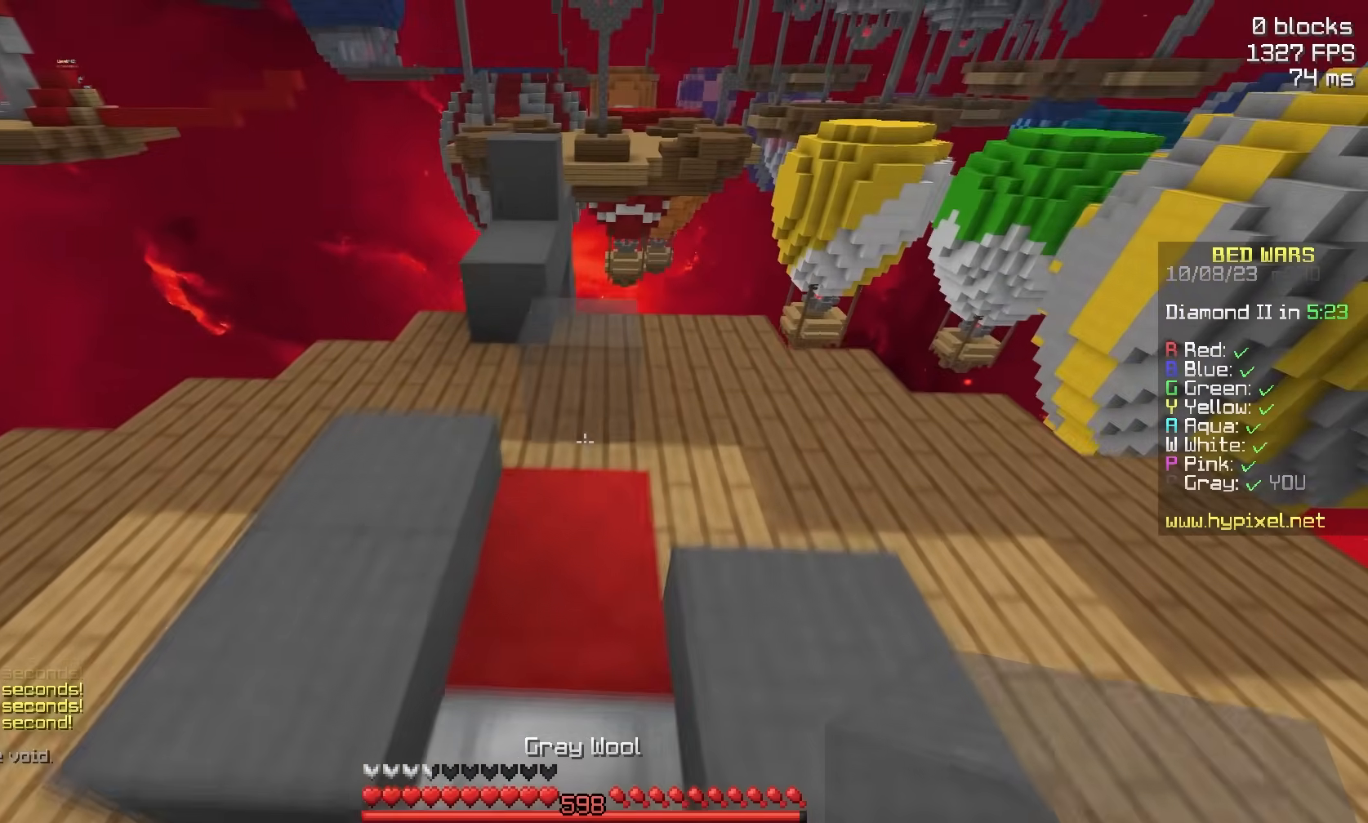
{"keys": ["a", "d"], "mouse": [], "events": [[50, "w", "up"], [117, "mouse_right", "down"], [117, "s", "down"], [150, "d", "up"], [217, "d", "down"], [367, "s", "up"], [417, "a", "down"], [417, "mouse_right", "up"]]}
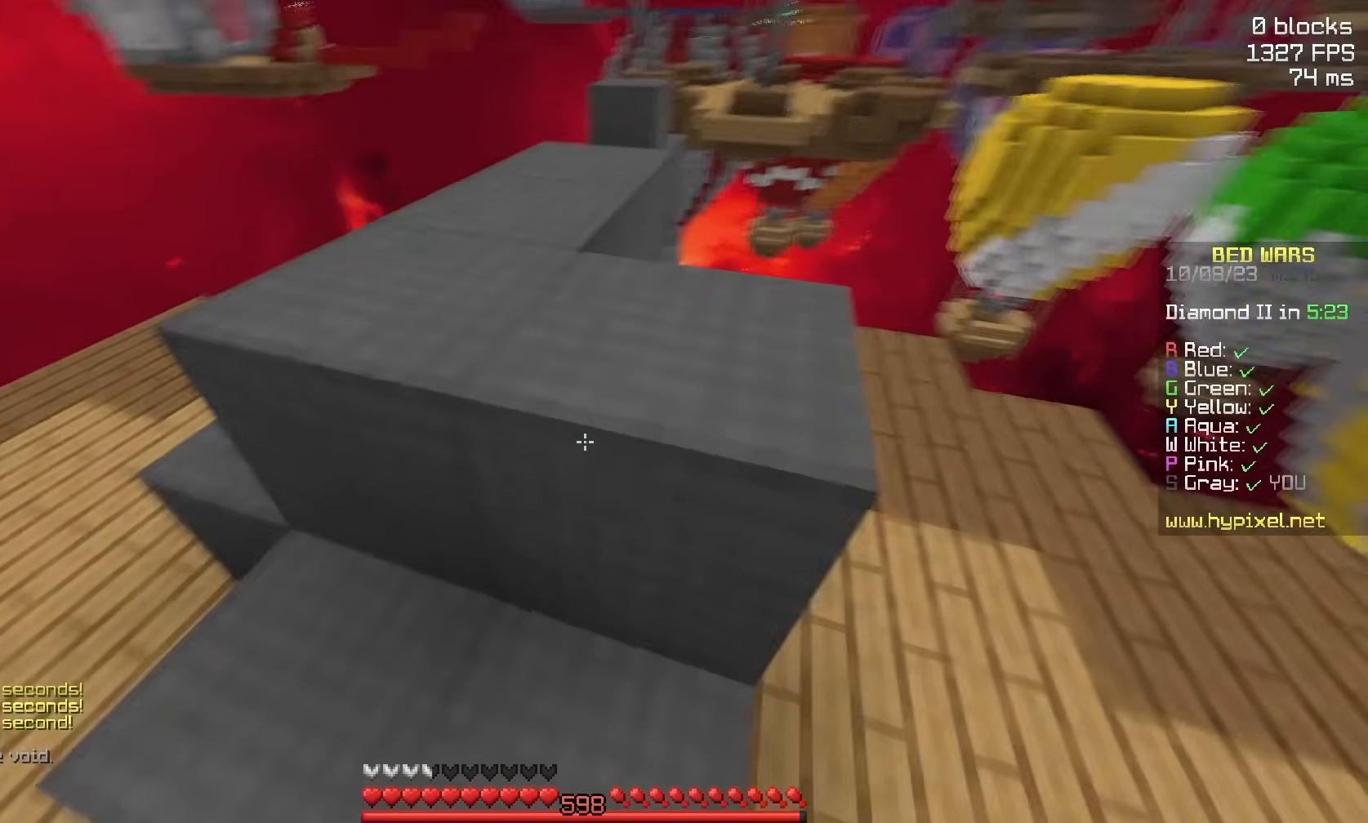
{"keys": ["w"], "mouse": [], "events": [[117, "a", "up"], [117, "w", "down"], [217, "d", "up"], [233, "space", "down"], [483, "space", "up"]]}
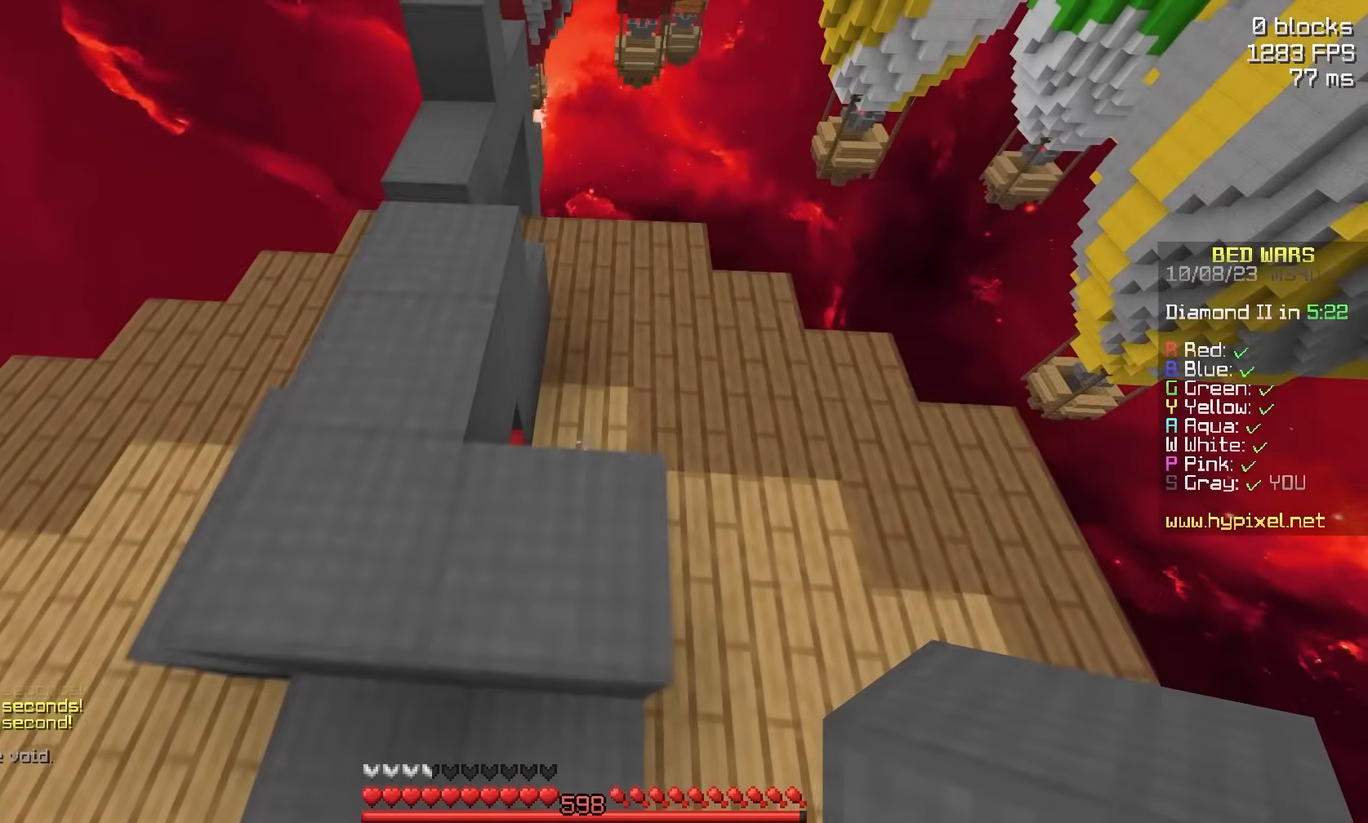
{"keys": ["a", "w"], "mouse": [], "events": [[183, "a", "down"], [183, "mouse_right", "down"], [333, "w", "up"], [383, "mouse_right", "up"], [450, "w", "down"]]}
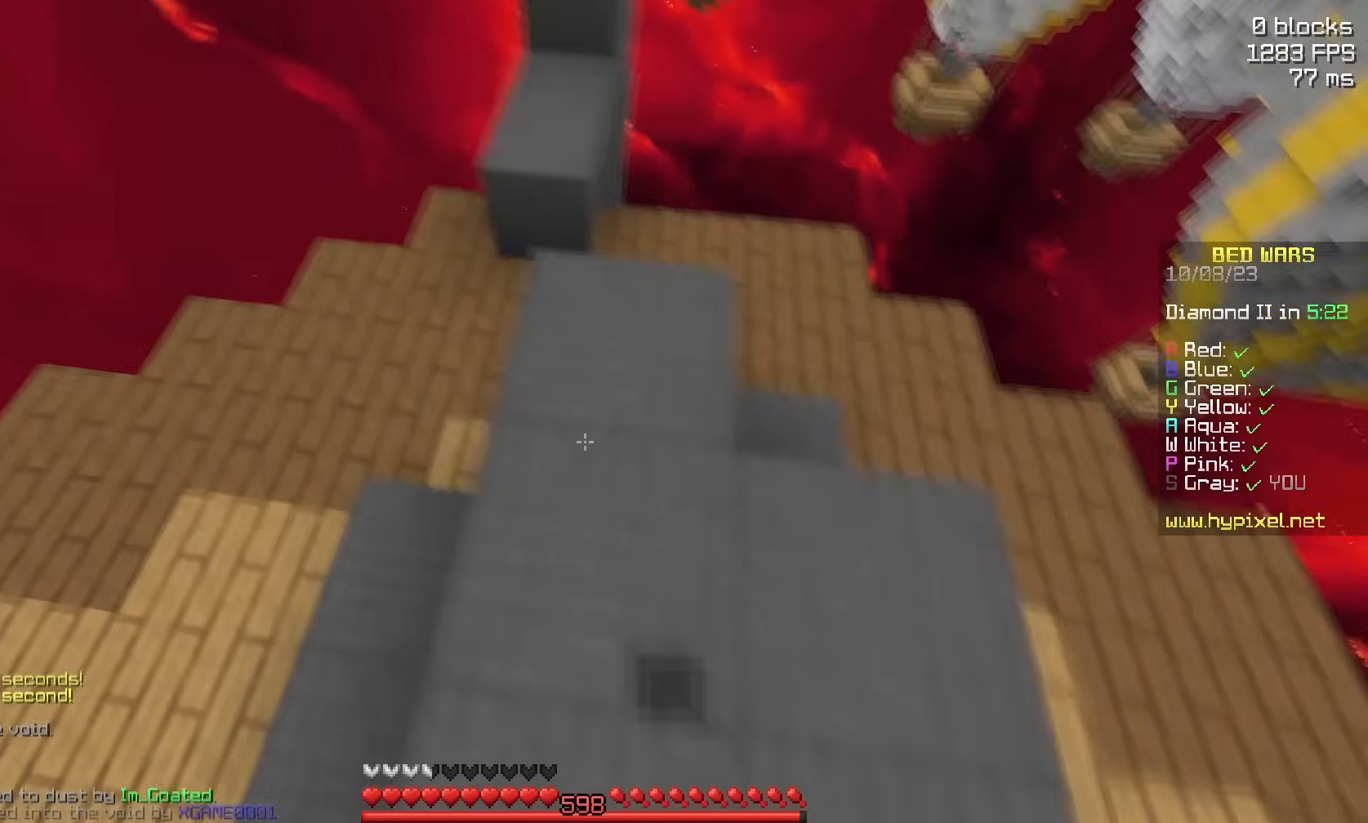
{"keys": ["d", "w"], "mouse": [], "events": [[133, "w", "up"], [200, "w", "down"], [283, "a", "up"], [350, "d", "down"]]}
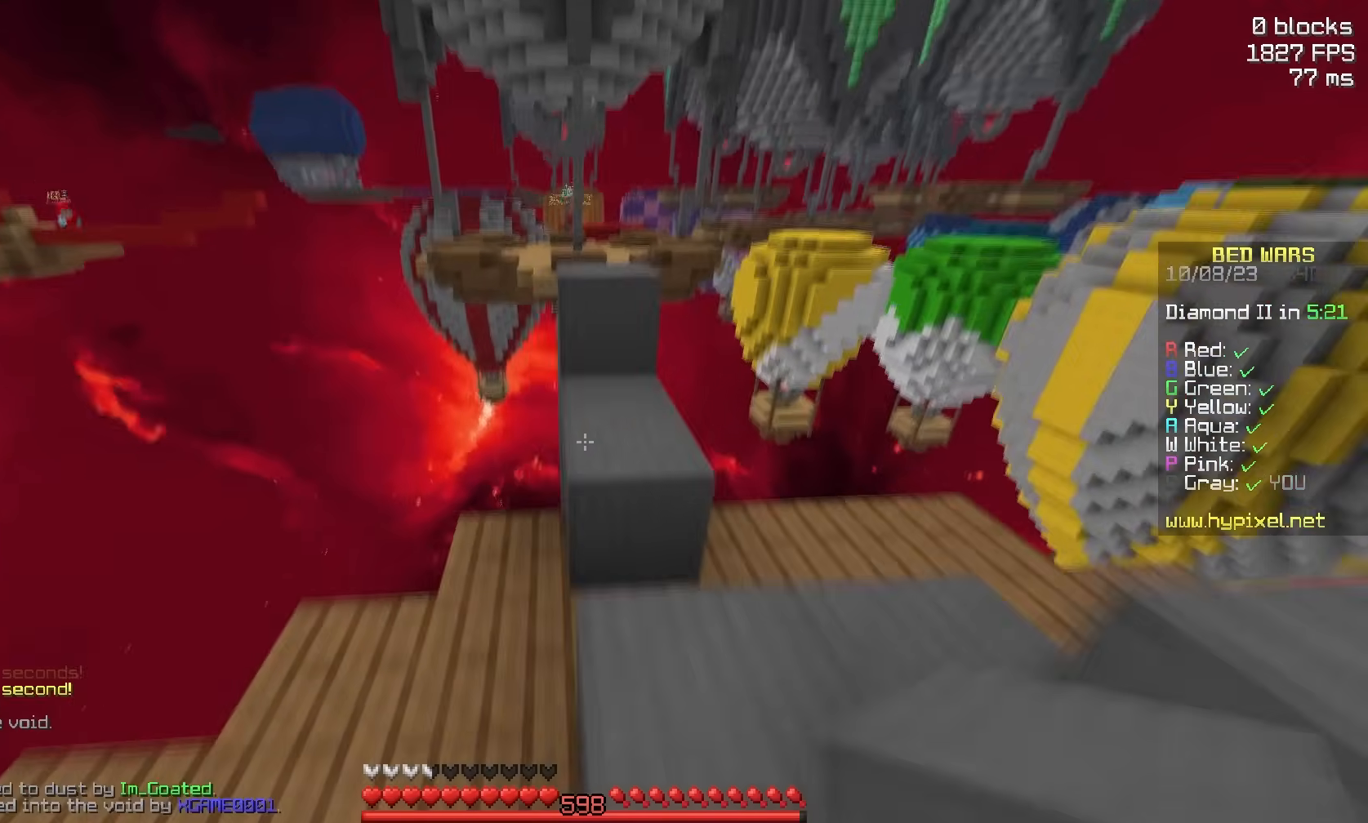
{"keys": ["space", "w"], "mouse": [], "events": [[150, "d", "up"], [200, "mouse_right", "down"], [250, "space", "down"], [350, "mouse_right", "up"]]}
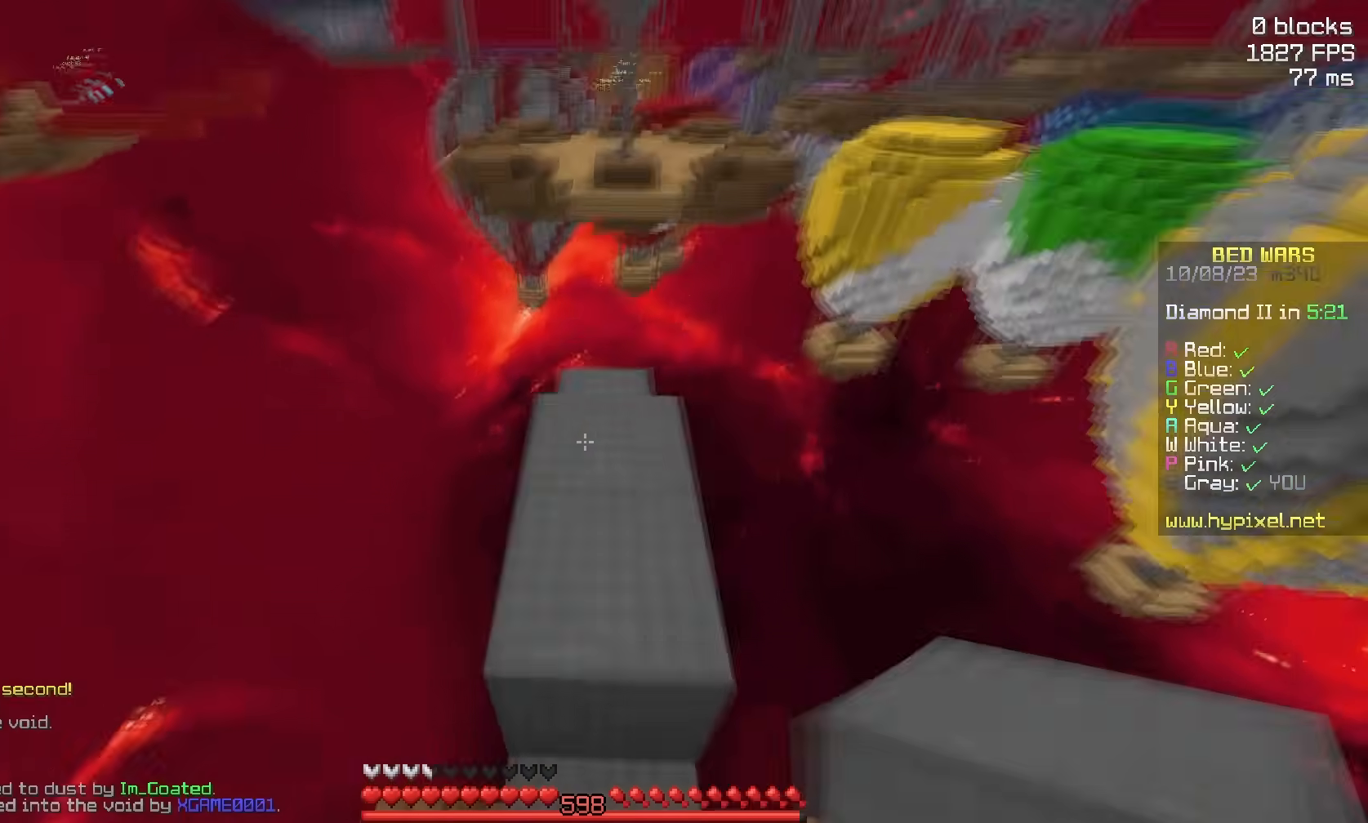
{"keys": ["d"], "mouse": [], "events": [[67, "d", "down"], [67, "space", "up"], [150, "w", "up"], [200, "s", "down"], [467, "s", "up"]]}
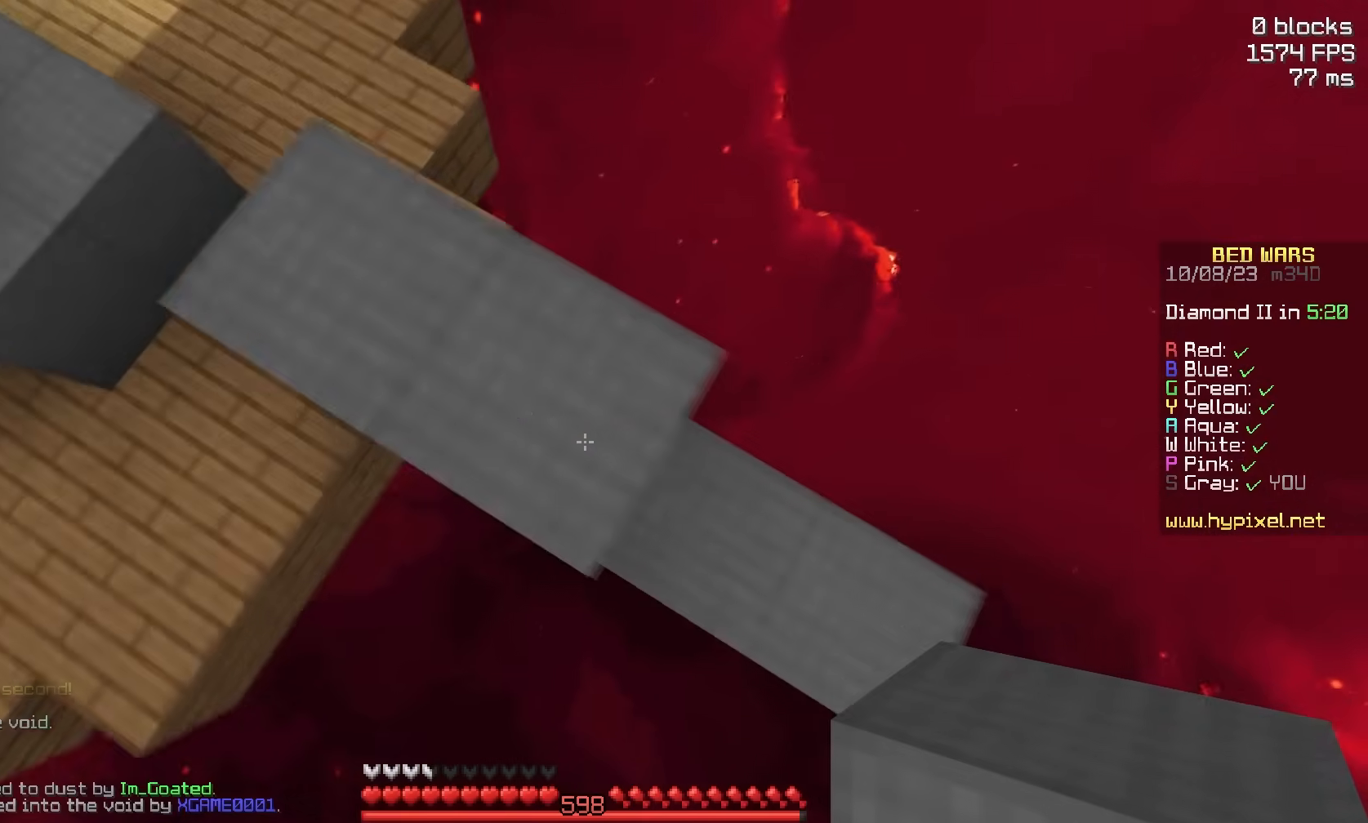
{"keys": ["d", "s"], "mouse": [], "events": [[17, "s", "down"], [33, "space", "down"], [117, "s", "up"], [233, "mouse_right", "down"], [267, "s", "down"], [317, "mouse_right", "up"], [317, "space", "up"]]}
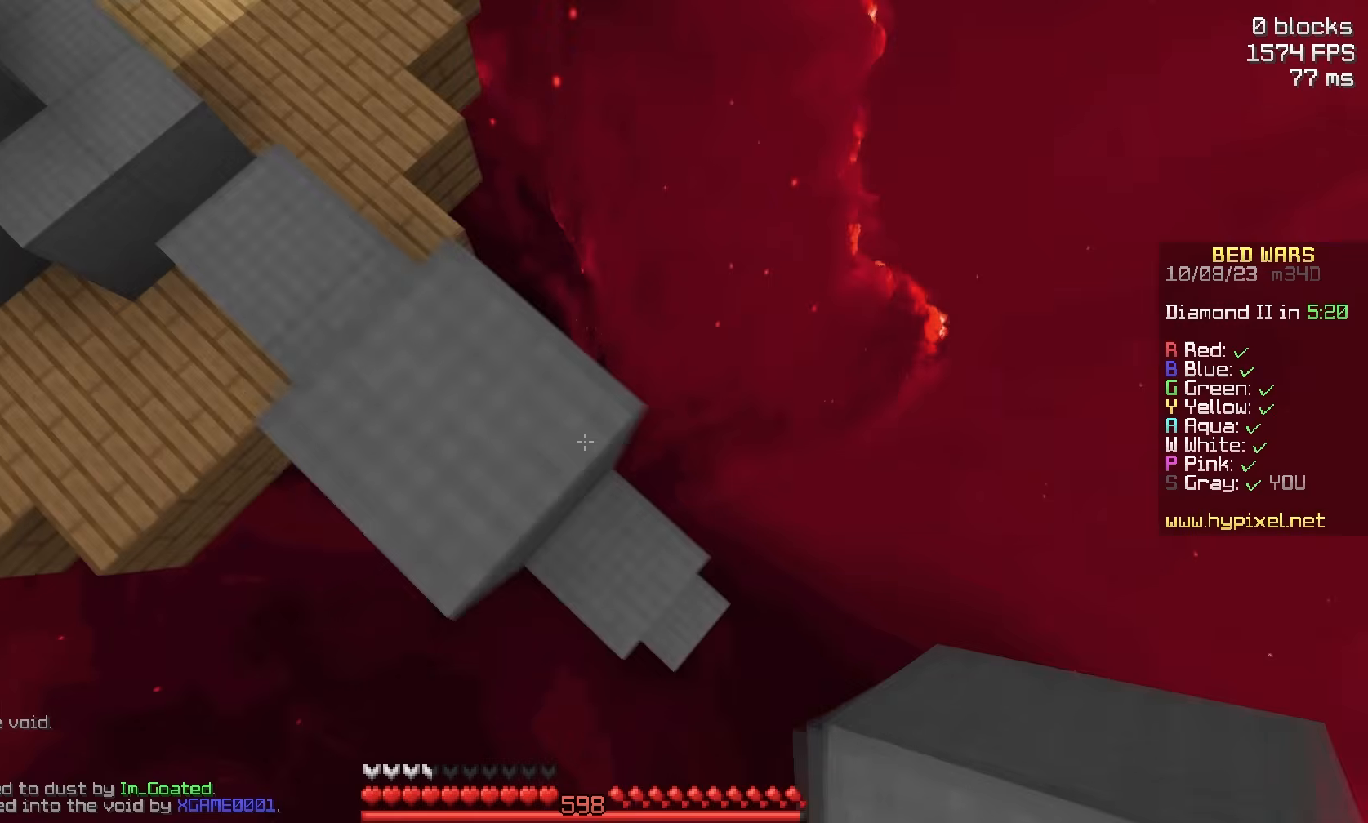
{"keys": ["d", "s"], "mouse": ["right"], "events": [[450, "mouse_right", "down"]]}
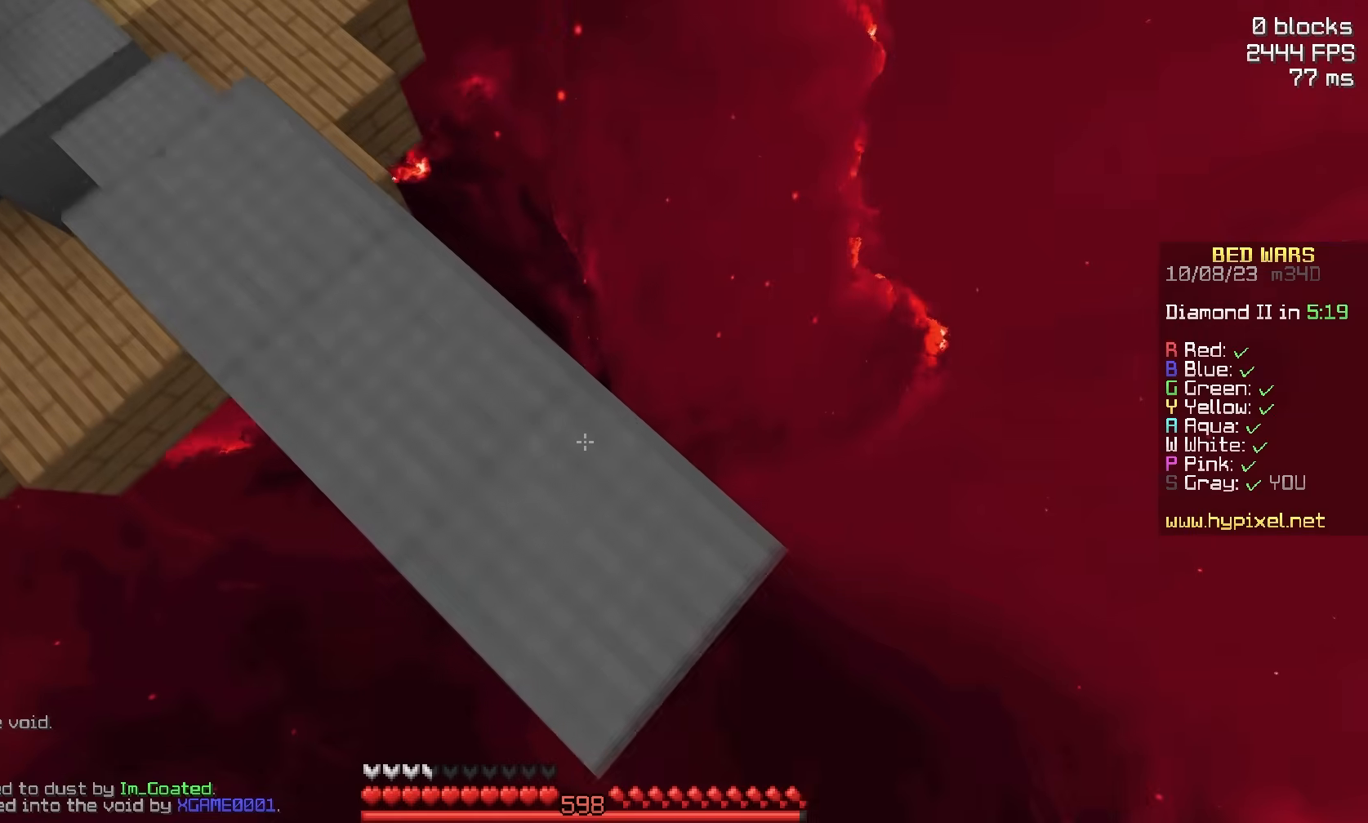
{"keys": ["d", "s"], "mouse": [], "events": [[33, "mouse_right", "up"]]}
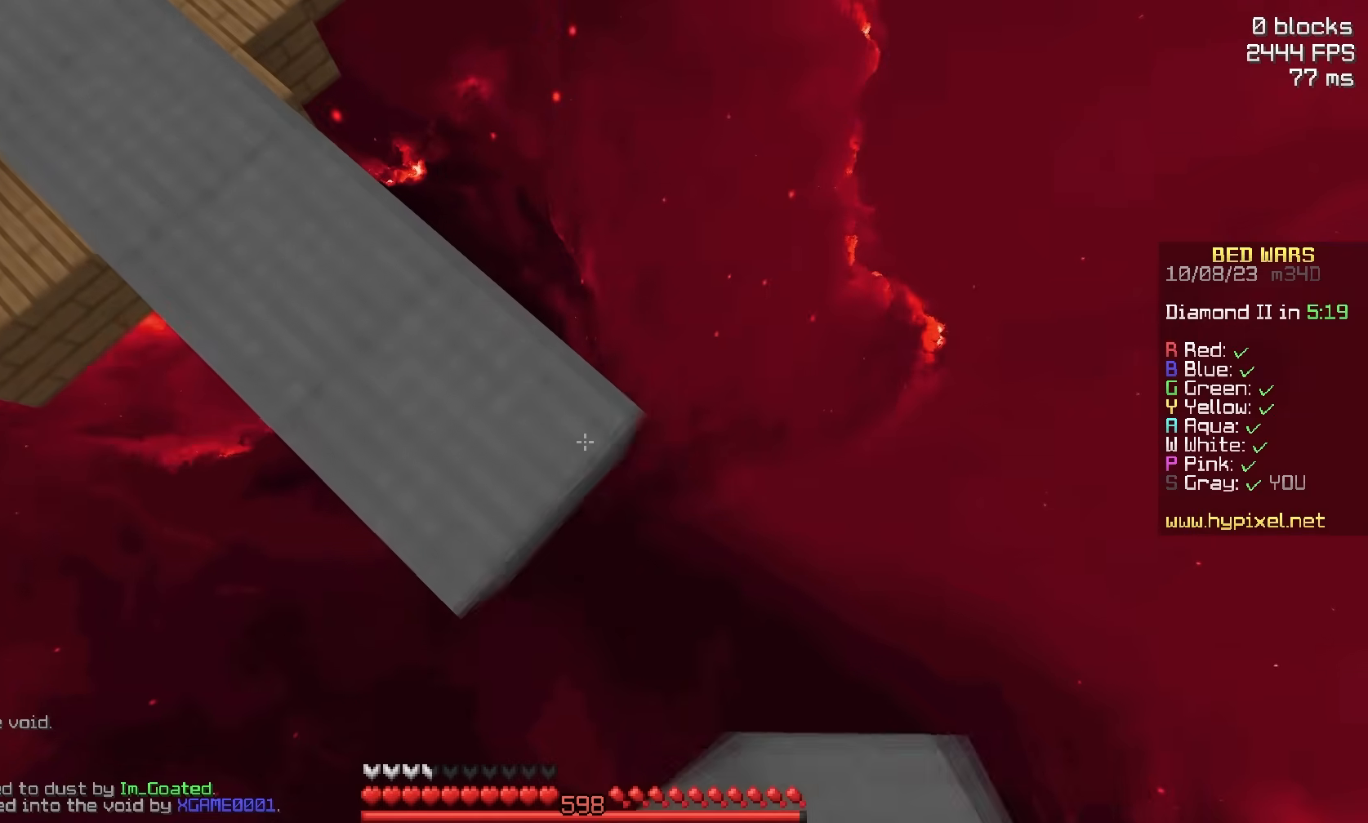
{"keys": ["d", "s", "space"], "mouse": ["right"], "events": [[100, "mouse_right", "down"], [150, "d", "up"], [200, "mouse_right", "up"], [317, "d", "down"], [417, "space", "down"], [467, "mouse_right", "down"]]}
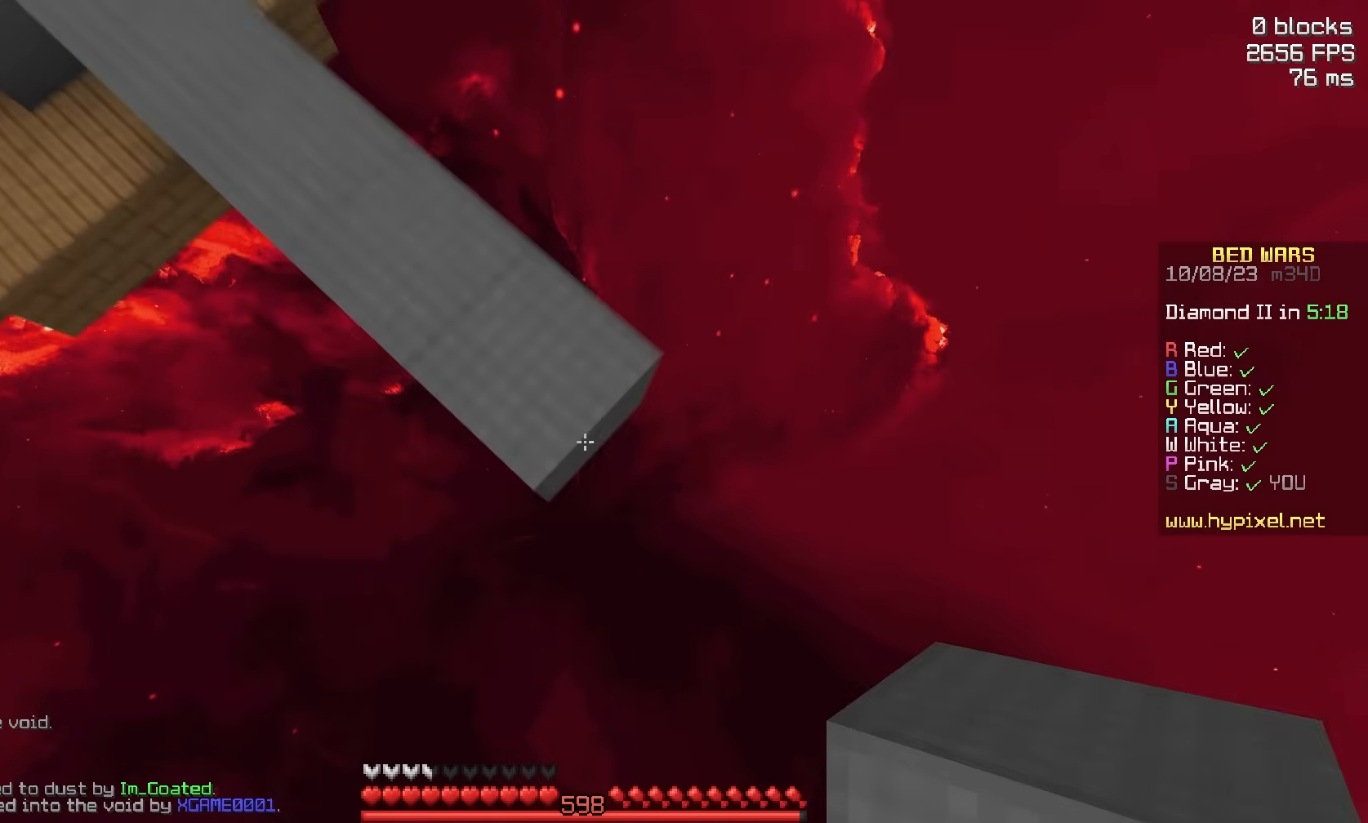
{"keys": ["d", "s"], "mouse": [], "events": [[50, "s", "up"], [100, "mouse_right", "up"], [167, "mouse_right", "down"], [217, "s", "down"], [217, "space", "up"], [317, "mouse_right", "up"]]}
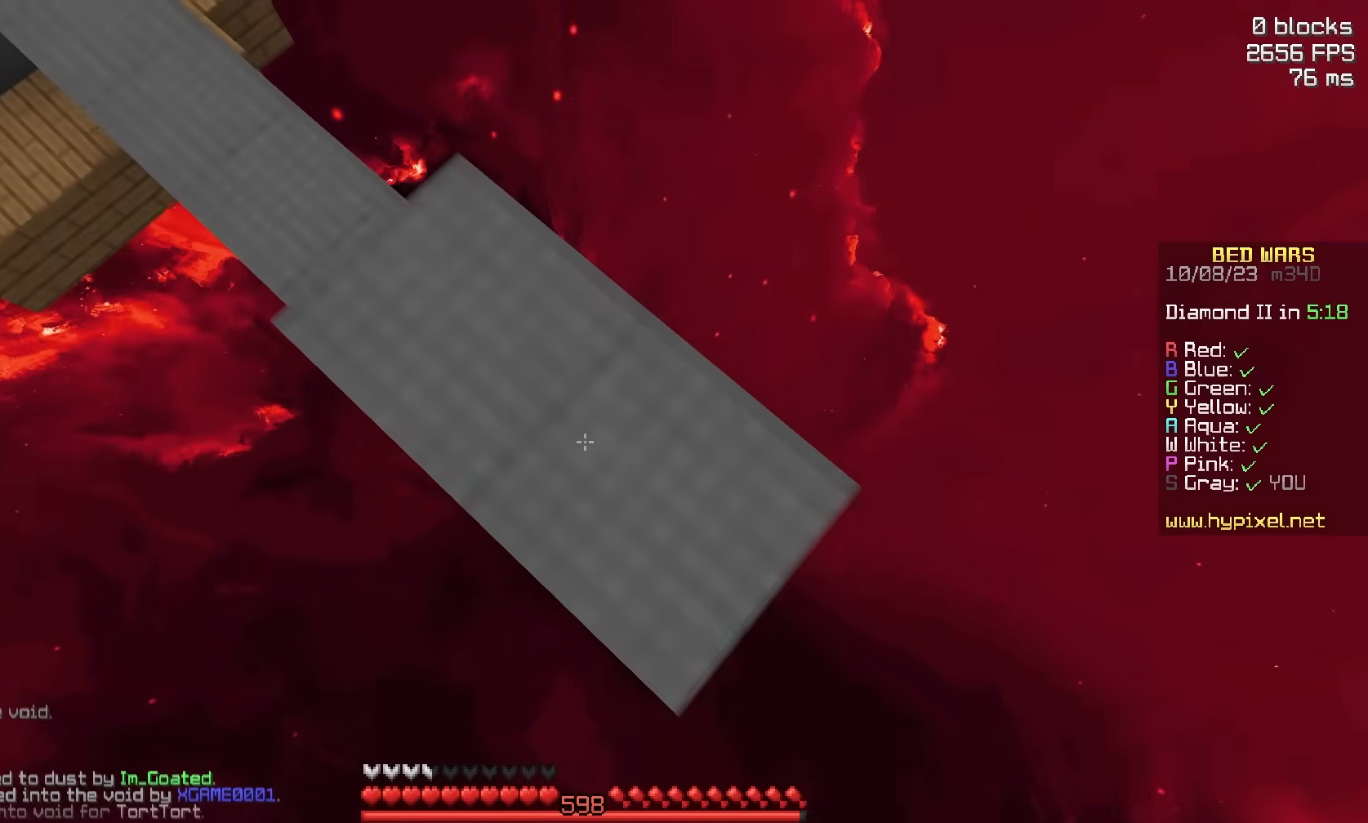
{"keys": ["d", "s"], "mouse": [], "events": [[333, "mouse_right", "down"], [433, "mouse_right", "up"]]}
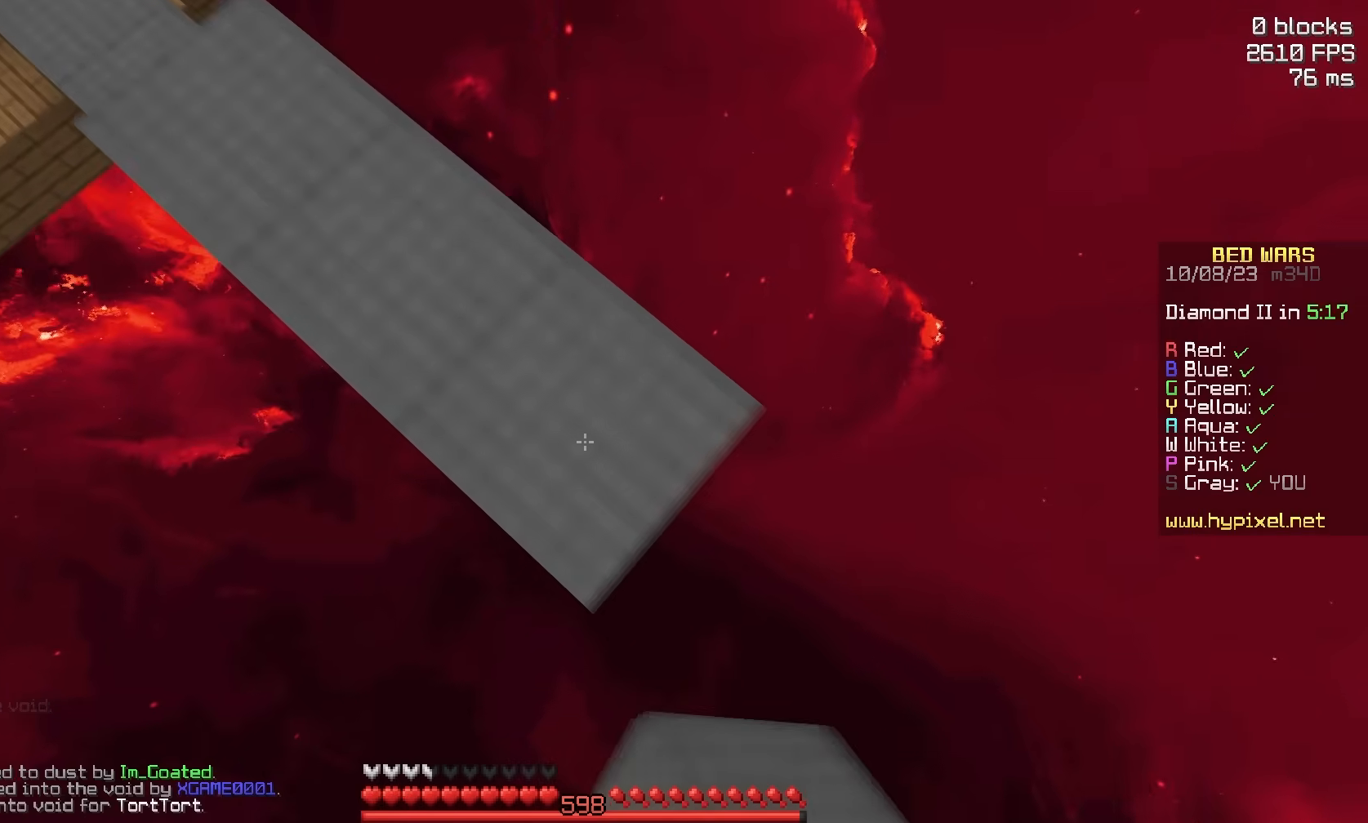
{"keys": ["d", "s"], "mouse": [], "events": []}
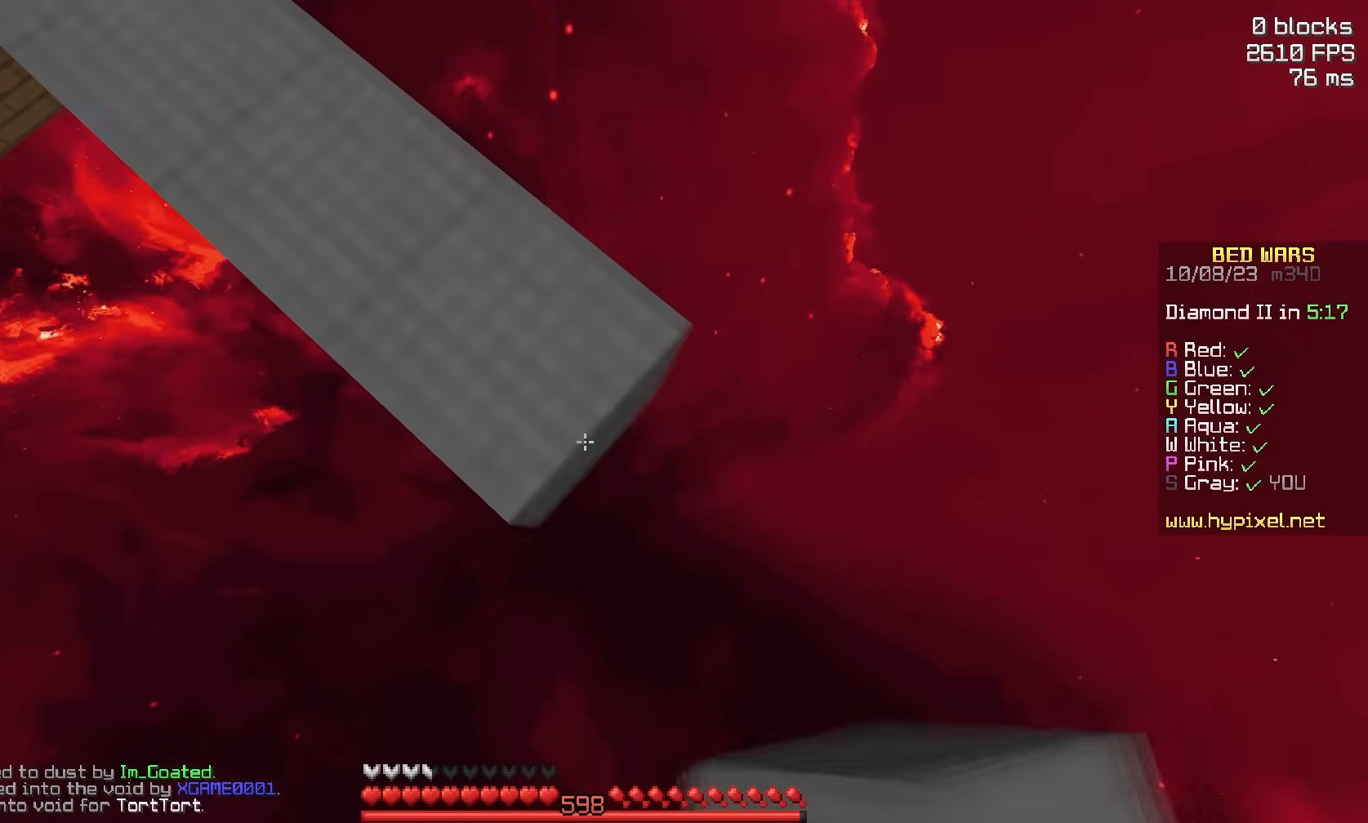
{"keys": ["d", "s"], "mouse": ["right"], "events": [[100, "mouse_right", "down"], [183, "mouse_right", "up"], [500, "mouse_right", "down"]]}
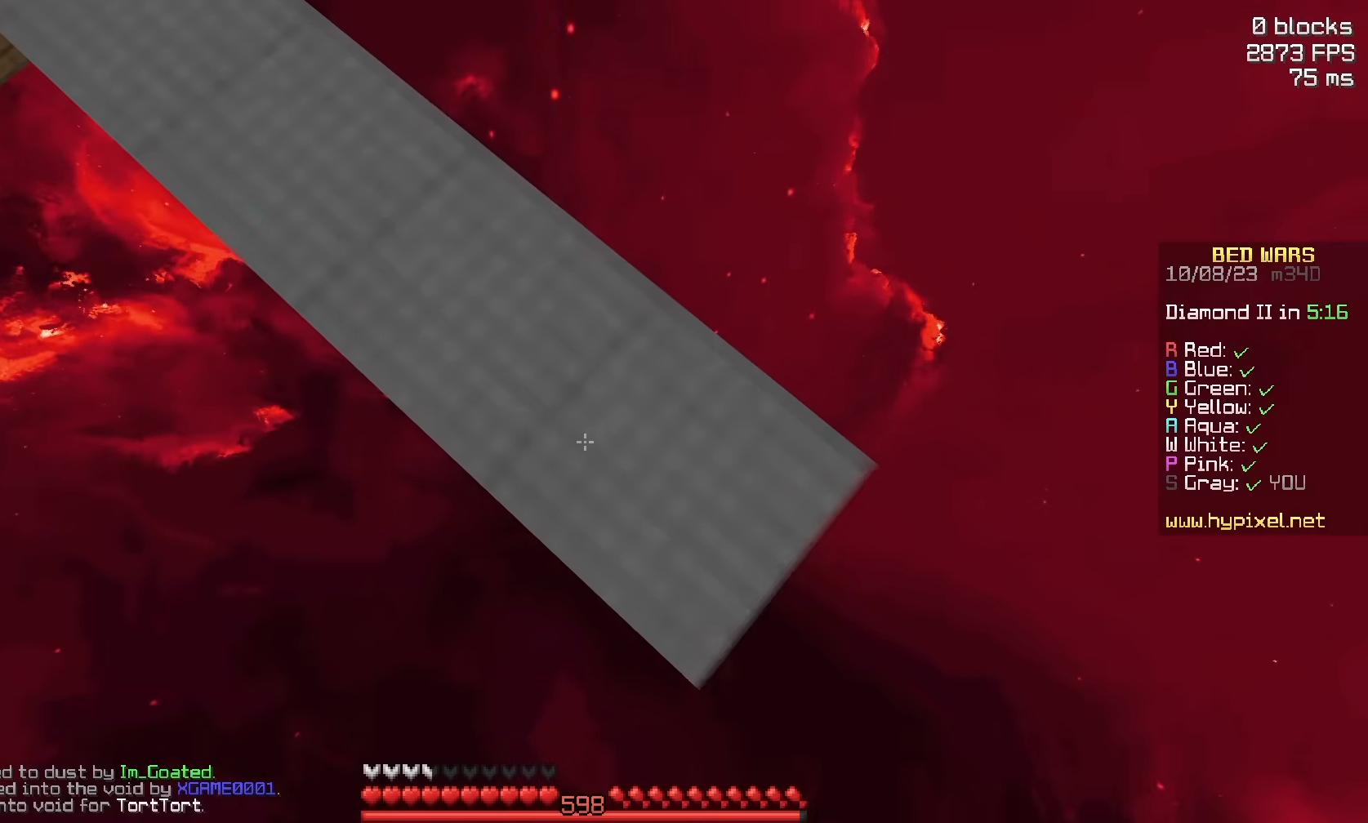
{"keys": ["d", "s"], "mouse": [], "events": [[100, "mouse_right", "up"], [317, "mouse_right", "down"], [450, "mouse_right", "up"]]}
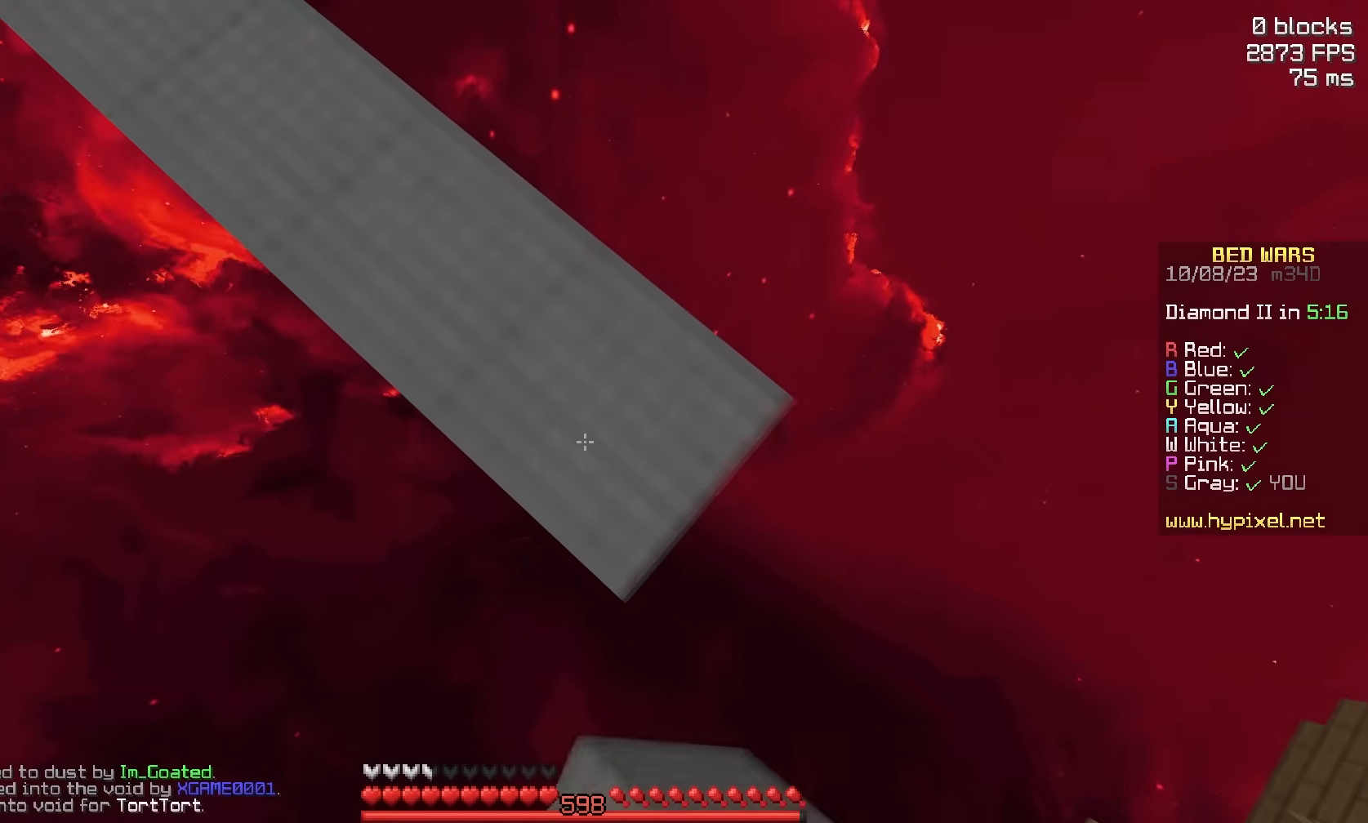
{"keys": ["d", "s"], "mouse": [], "events": [[217, "mouse_right", "down"], [367, "mouse_right", "up"]]}
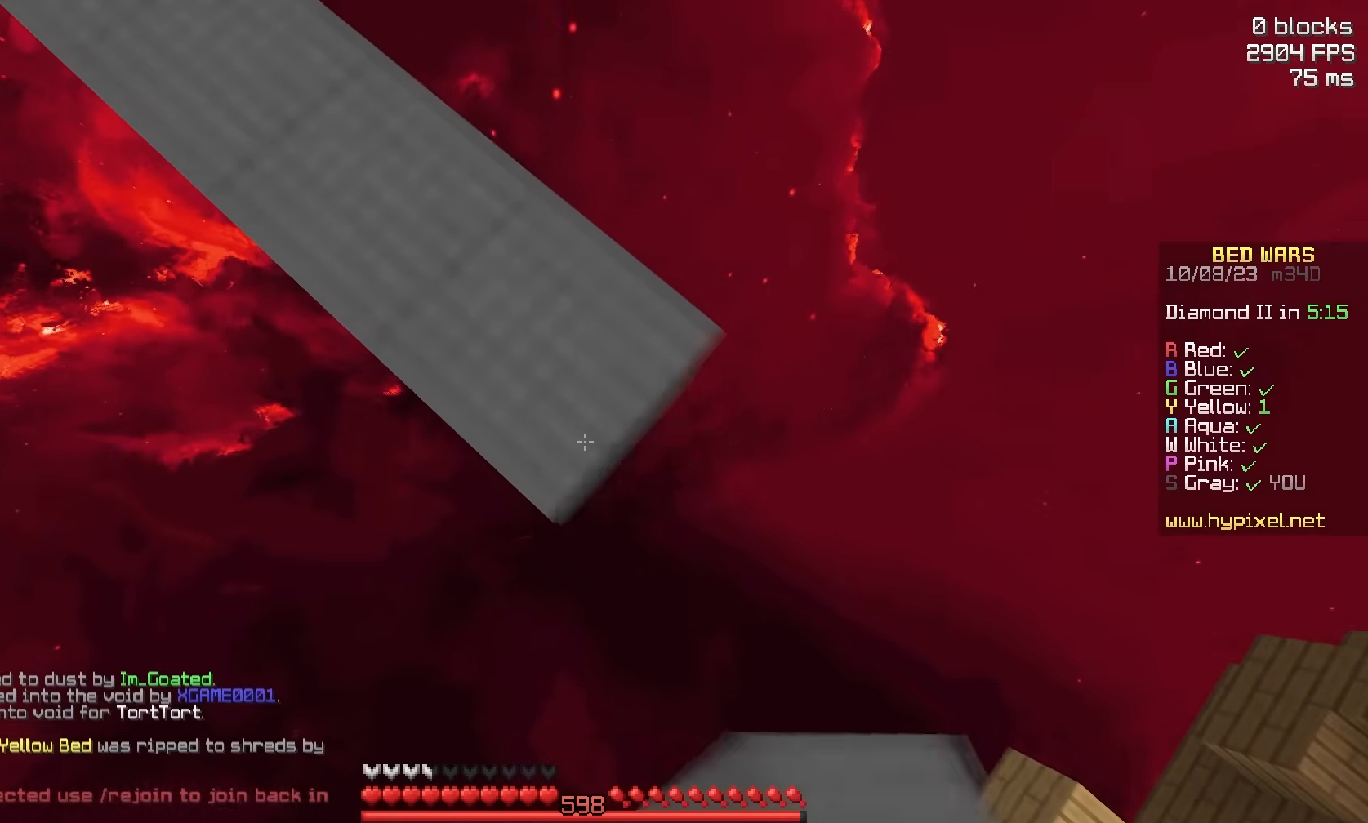
{"keys": ["d", "s"], "mouse": ["right"], "events": [[133, "mouse_right", "down"], [217, "mouse_right", "up"], [433, "mouse_right", "down"]]}
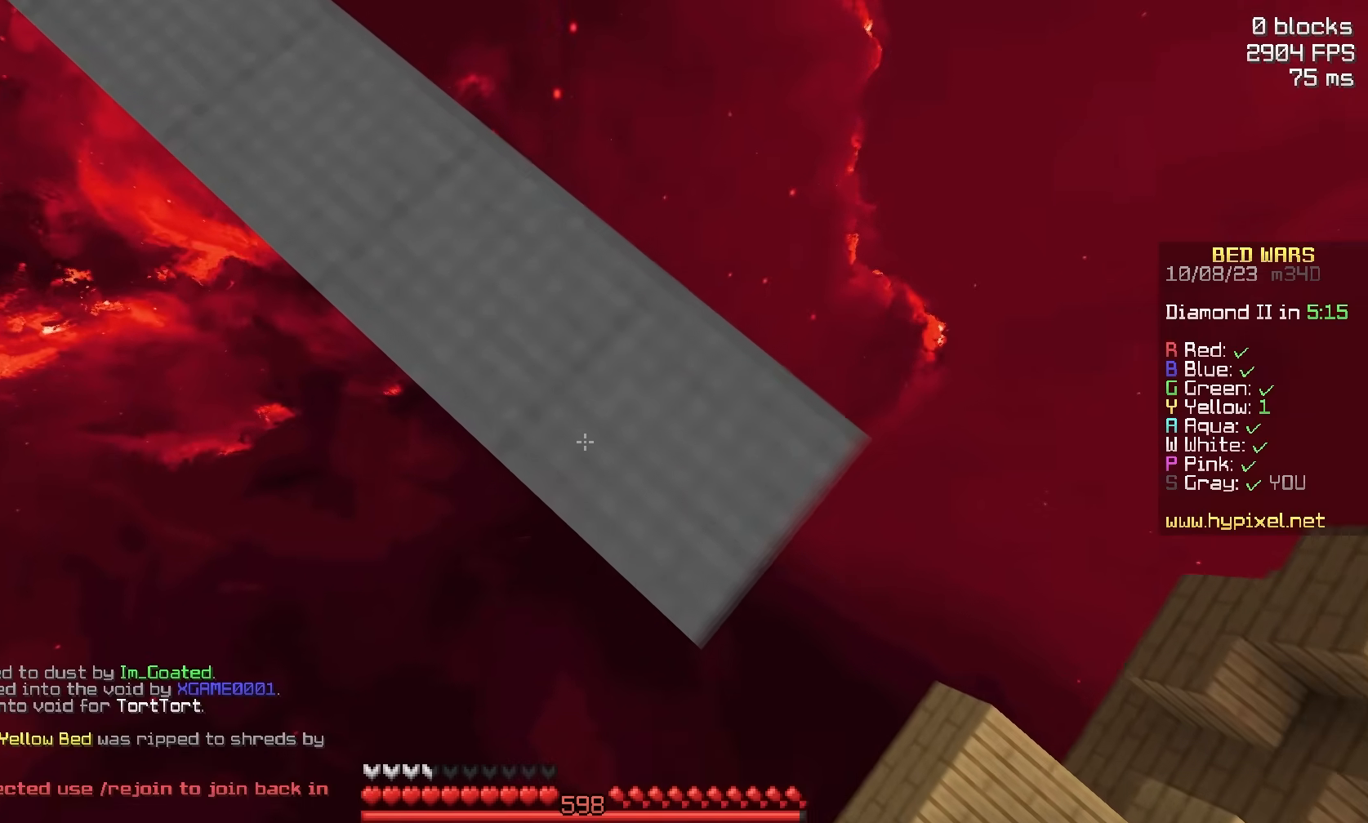
{"keys": ["d", "s"], "mouse": [], "events": [[33, "mouse_right", "up"], [300, "mouse_right", "down"], [383, "mouse_right", "up"]]}
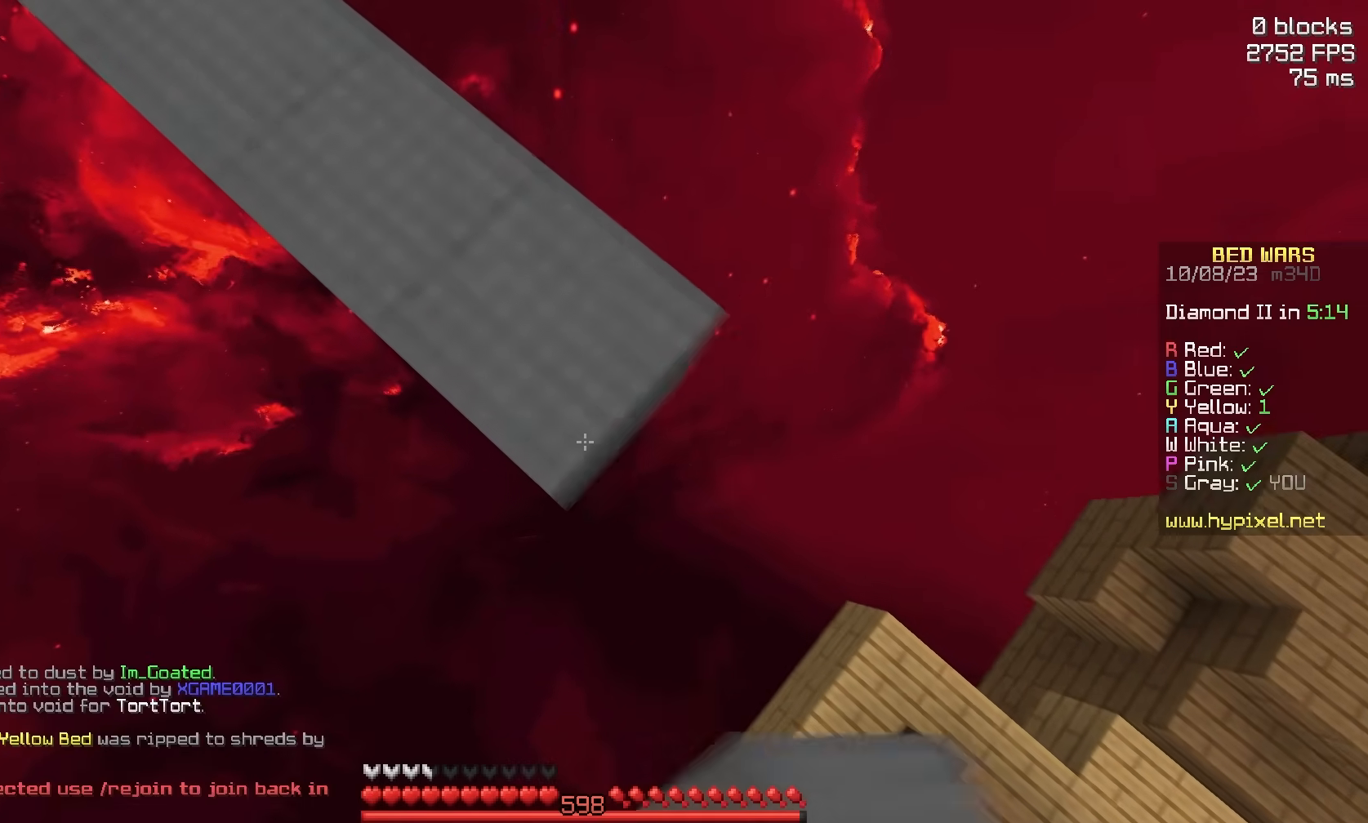
{"keys": ["s"], "mouse": [], "events": [[400, "mouse_right", "down"], [500, "d", "up"], [500, "mouse_right", "up"]]}
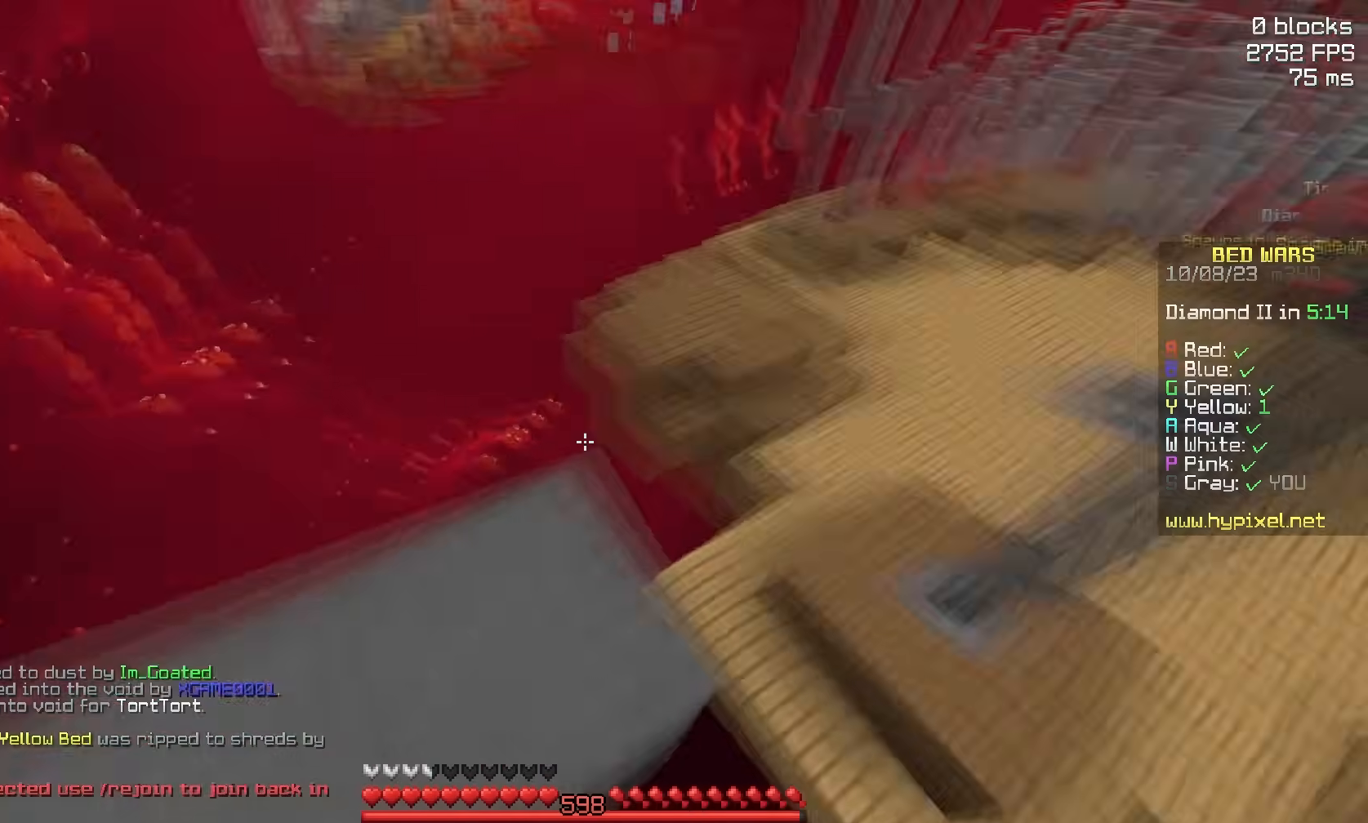
{"keys": ["w"], "mouse": [], "events": [[17, "a", "down"], [100, "s", "up"], [300, "a", "up"], [467, "w", "down"]]}
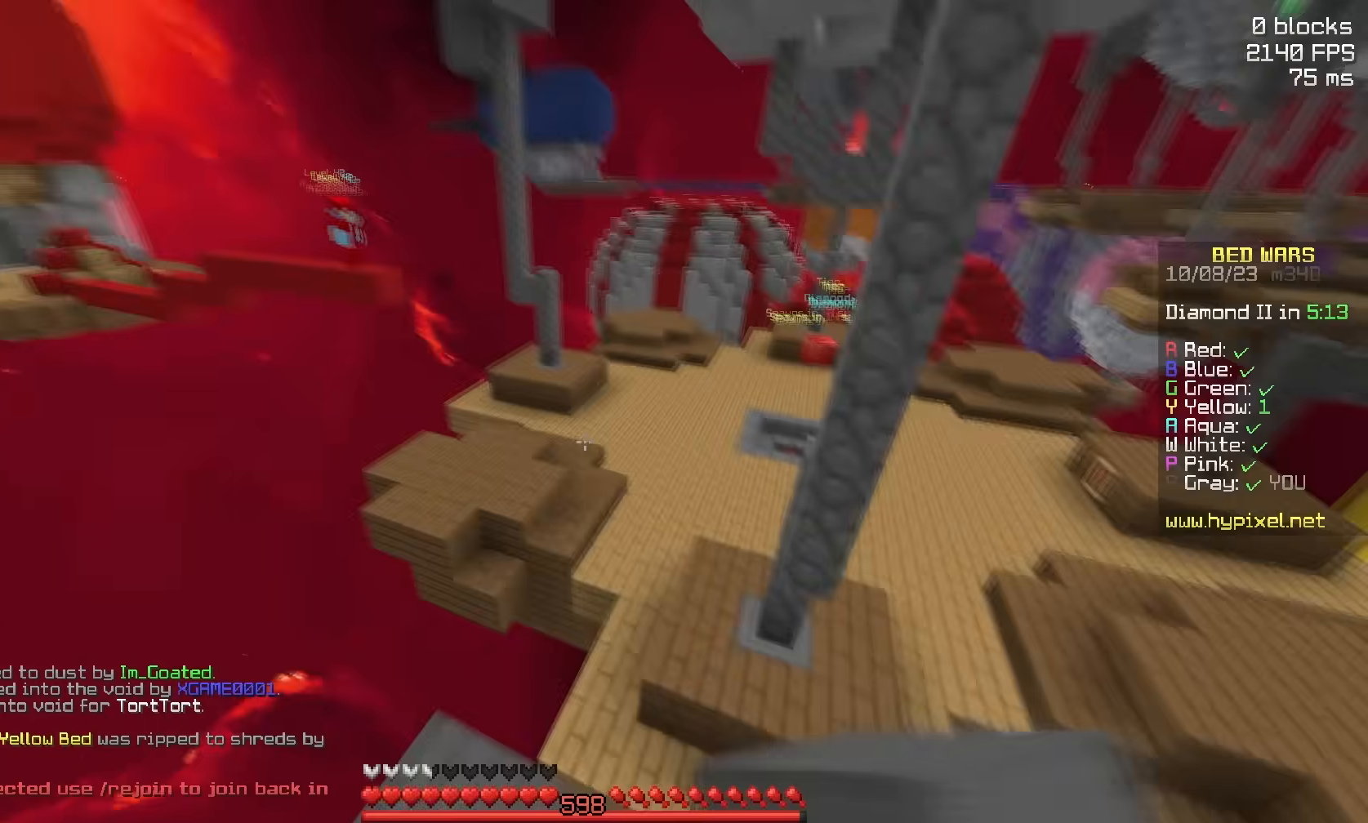
{"keys": ["d", "space", "w"], "mouse": [], "events": [[167, "space", "down"], [433, "d", "down"]]}